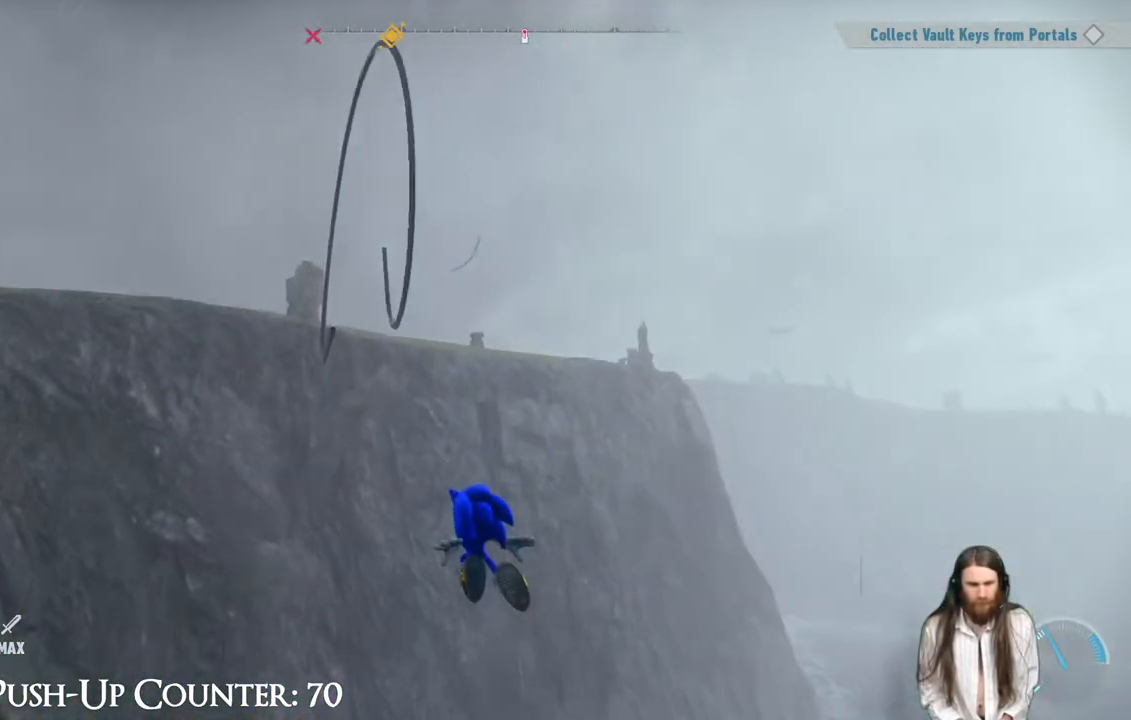
Gameplay with a controller (Xbox layout); each line is a JSON object with the inputs held at the frame after it. "events" lists button and stick changes between this image and that frame as [ms after this image, input, new state], when the widget could be followed in between. Not read: L3 R3.
{"buttons": [], "left_stick": "center", "right_stick": "center", "events": [[33, "left_stick", "center"]]}
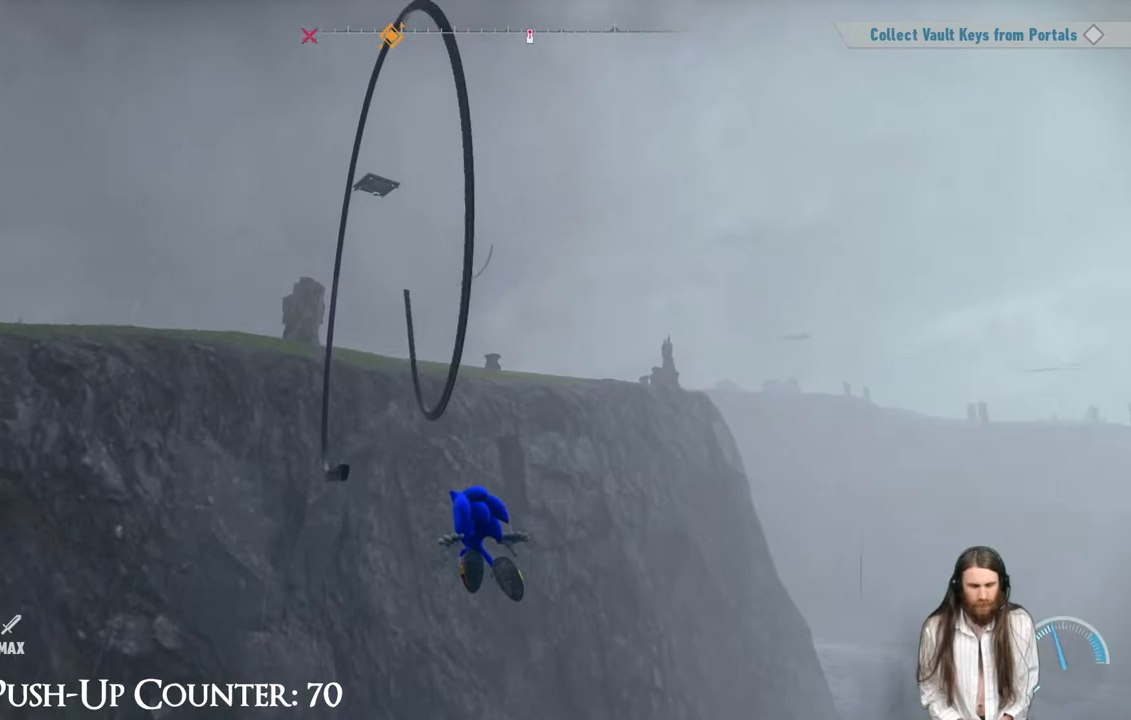
{"buttons": [], "left_stick": "center", "right_stick": "center", "events": []}
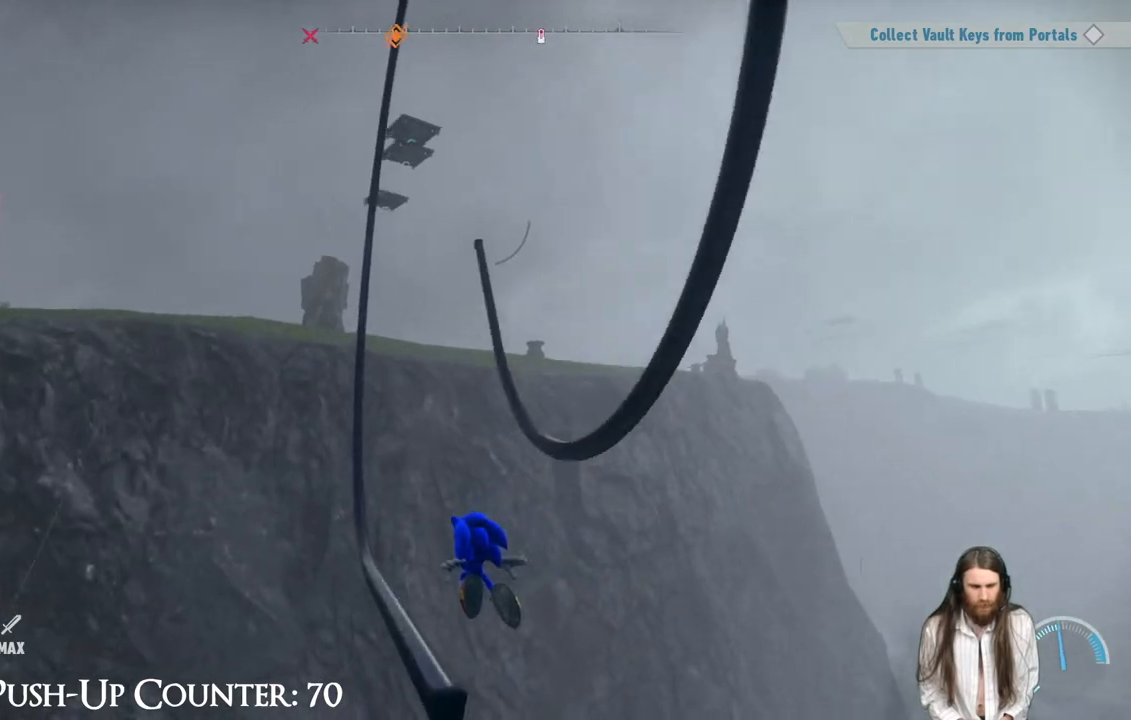
{"buttons": ["R2"], "left_stick": "center", "right_stick": "center", "events": [[283, "R2", "down"]]}
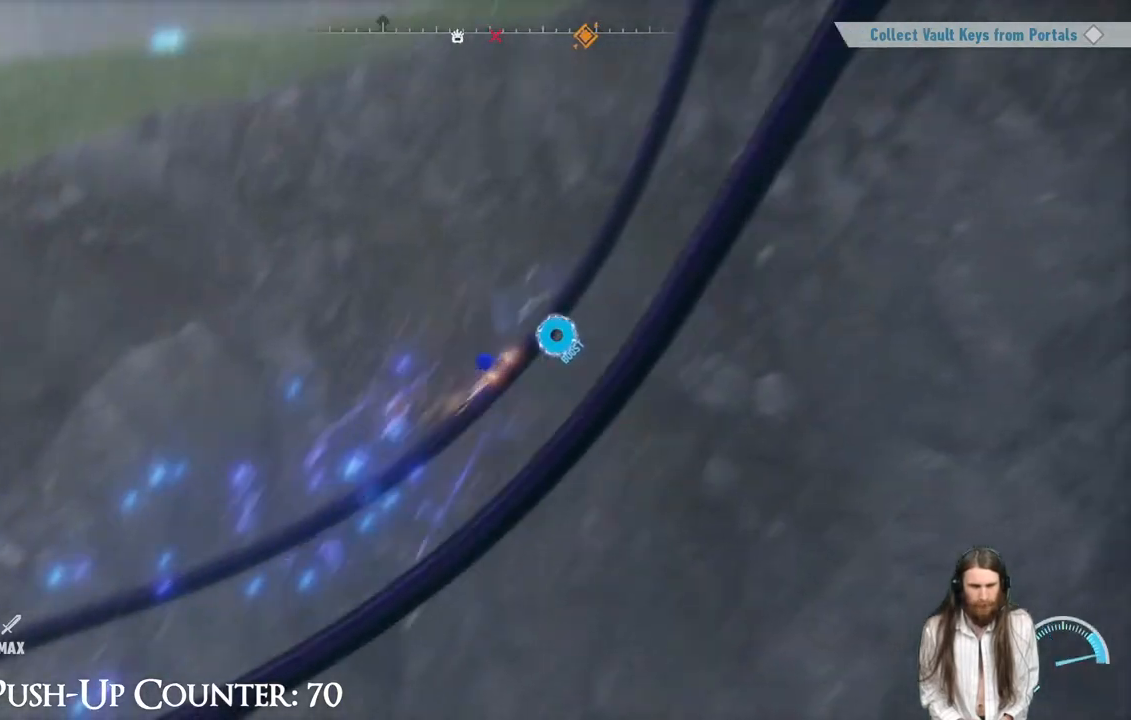
{"buttons": ["R2"], "left_stick": "center", "right_stick": "center", "events": []}
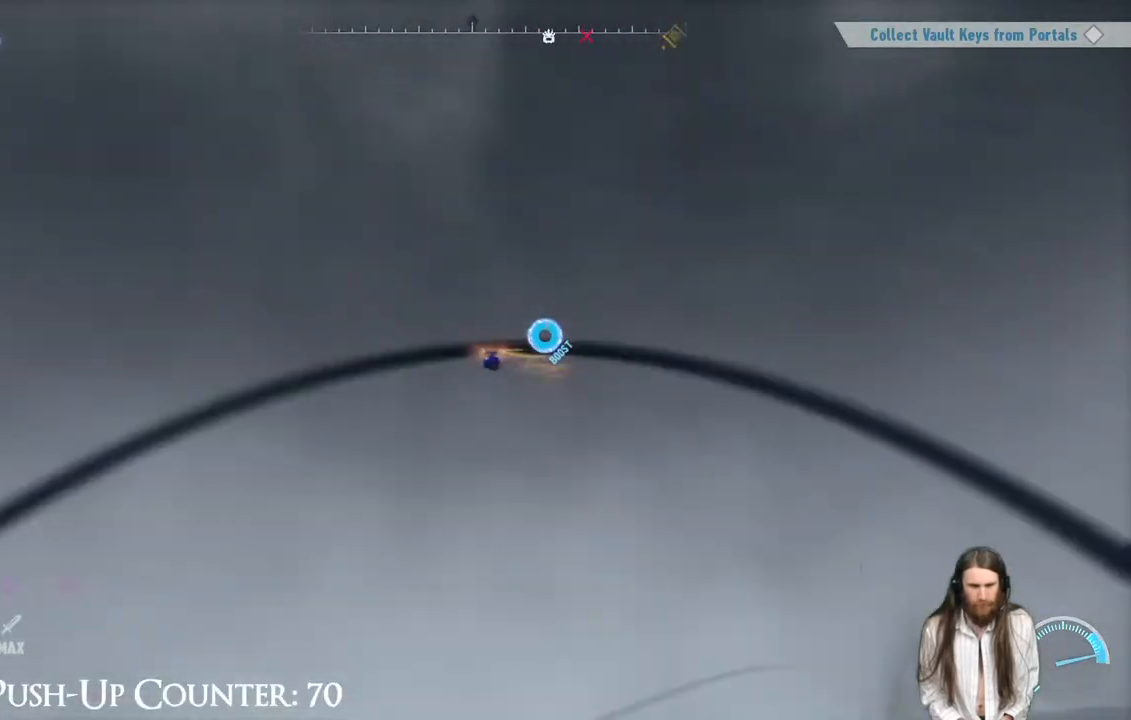
{"buttons": ["R2"], "left_stick": "center", "right_stick": "center", "events": []}
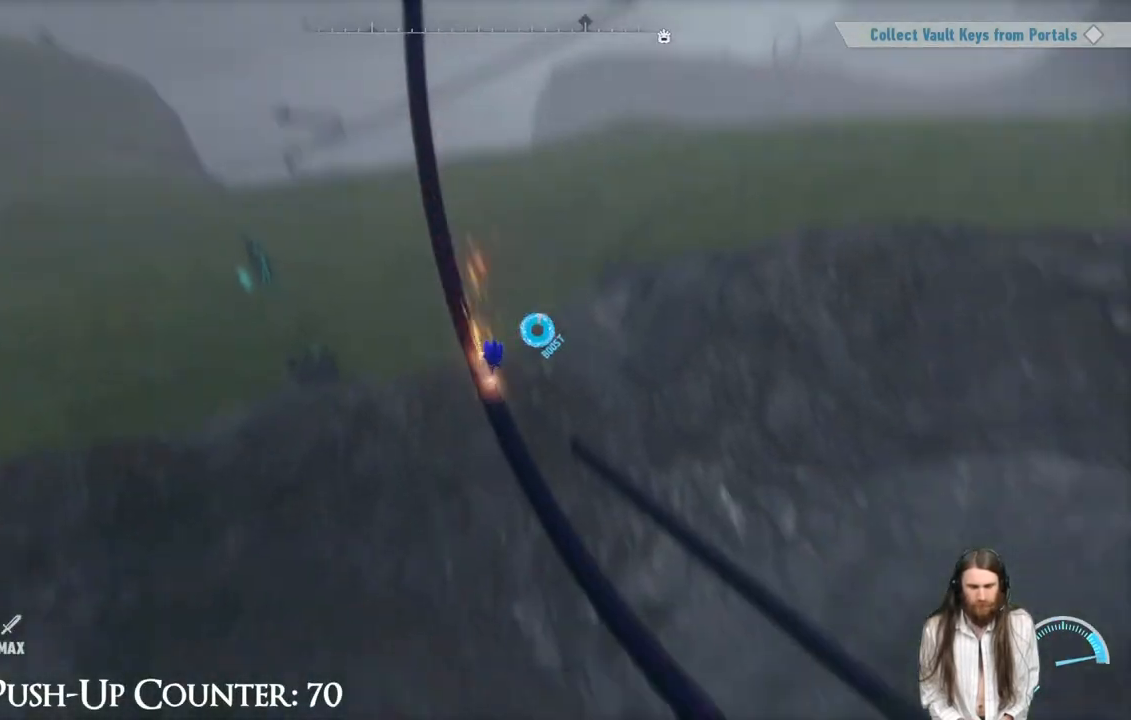
{"buttons": ["R2"], "left_stick": "center", "right_stick": "center", "events": []}
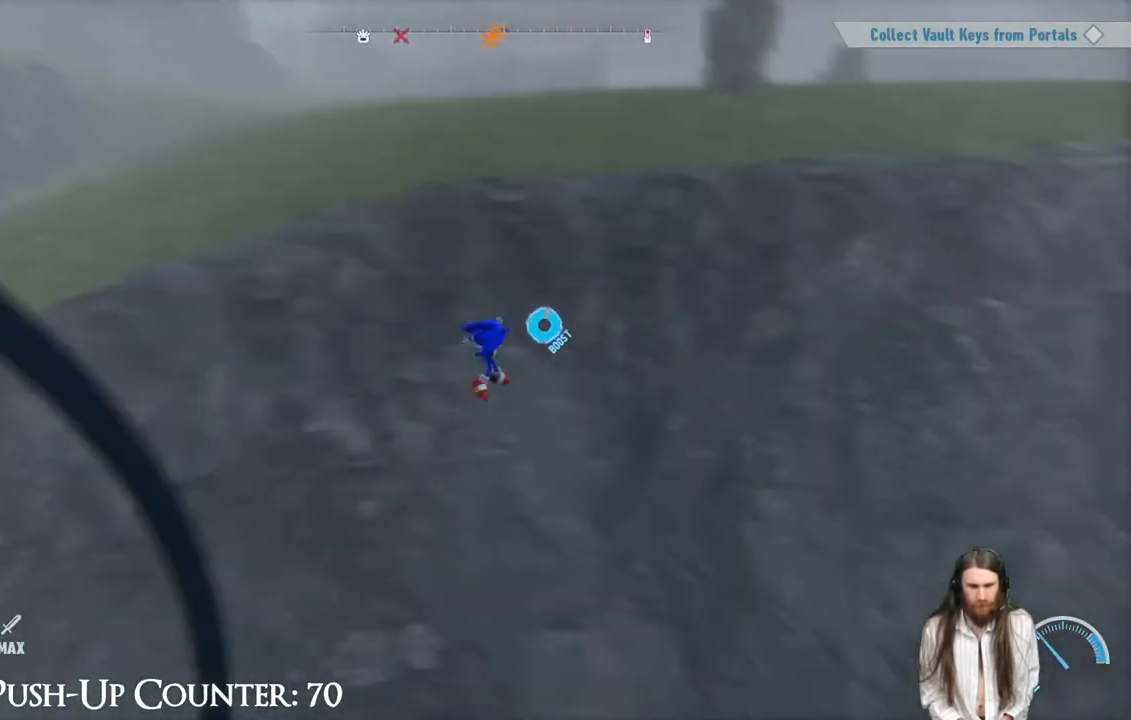
{"buttons": ["R2"], "left_stick": "up", "right_stick": "center", "events": [[67, "left_stick", "up"]]}
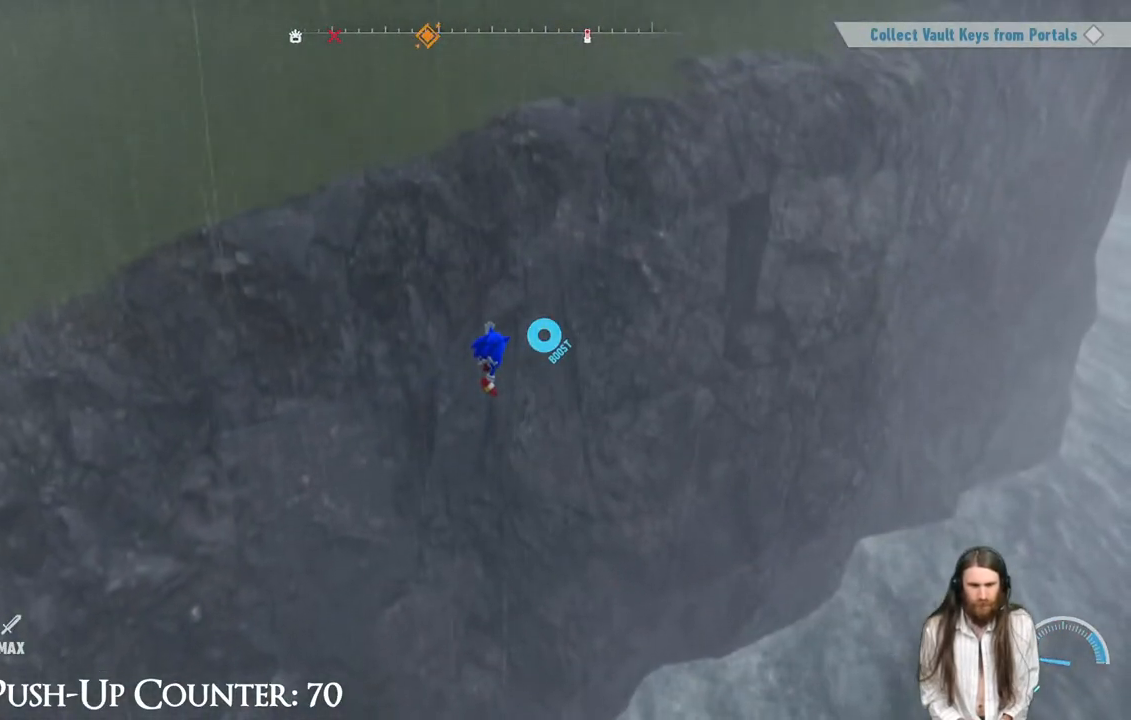
{"buttons": [], "left_stick": "up", "right_stick": "center", "events": [[150, "R2", "up"], [267, "right_stick", "up"], [383, "right_stick", "center"]]}
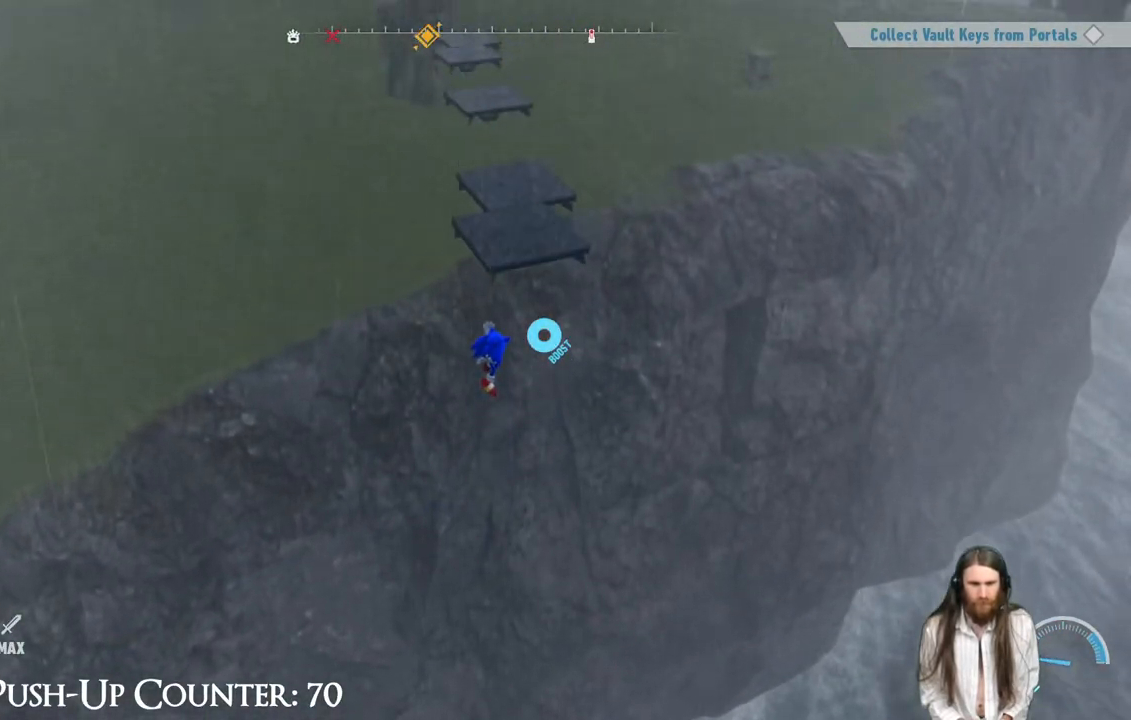
{"buttons": [], "left_stick": "up", "right_stick": "center", "events": [[133, "right_stick", "up"], [233, "right_stick", "center"]]}
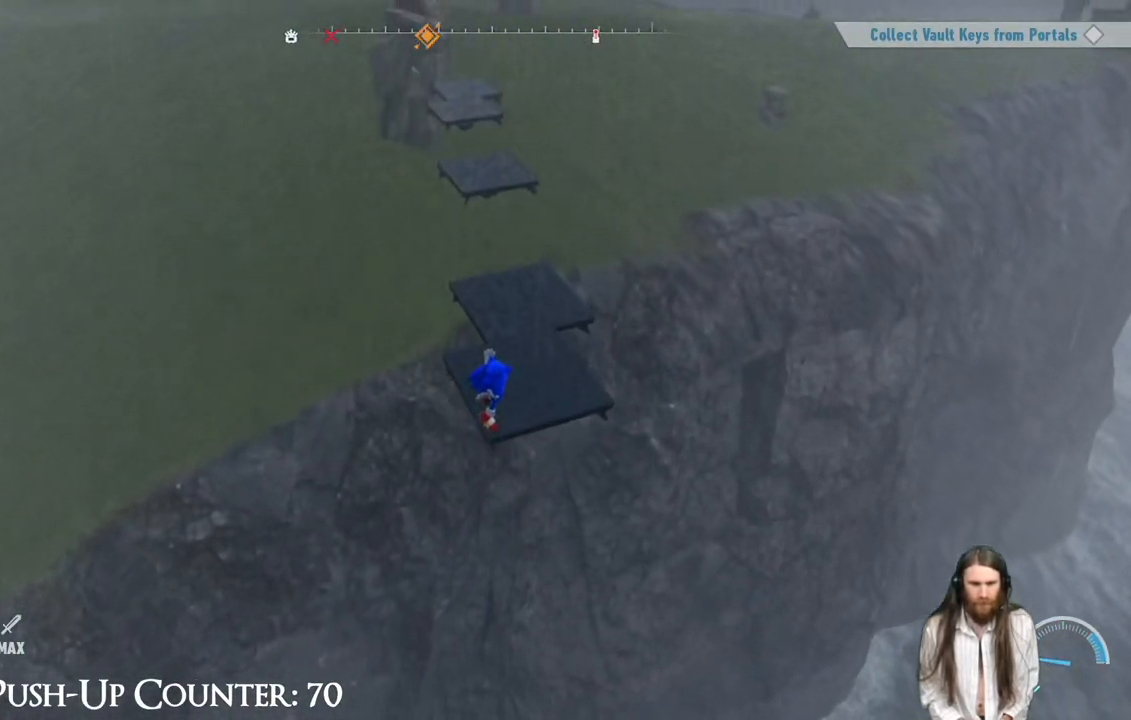
{"buttons": [], "left_stick": "up", "right_stick": "center", "events": []}
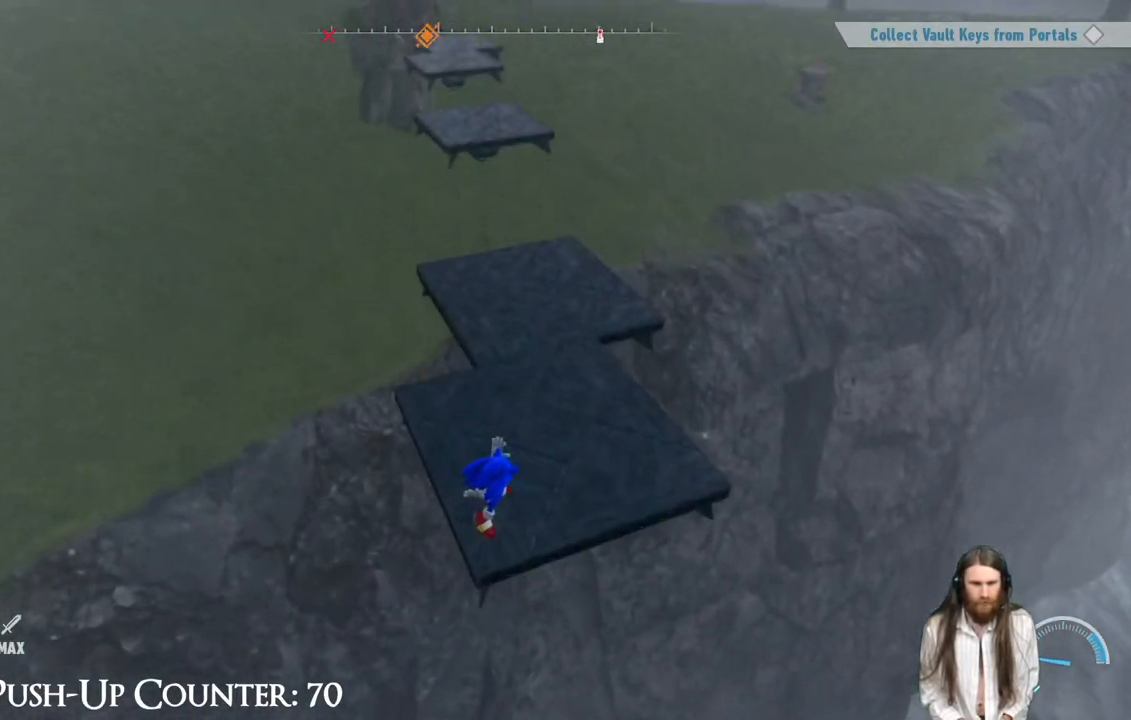
{"buttons": [], "left_stick": "up", "right_stick": "center", "events": []}
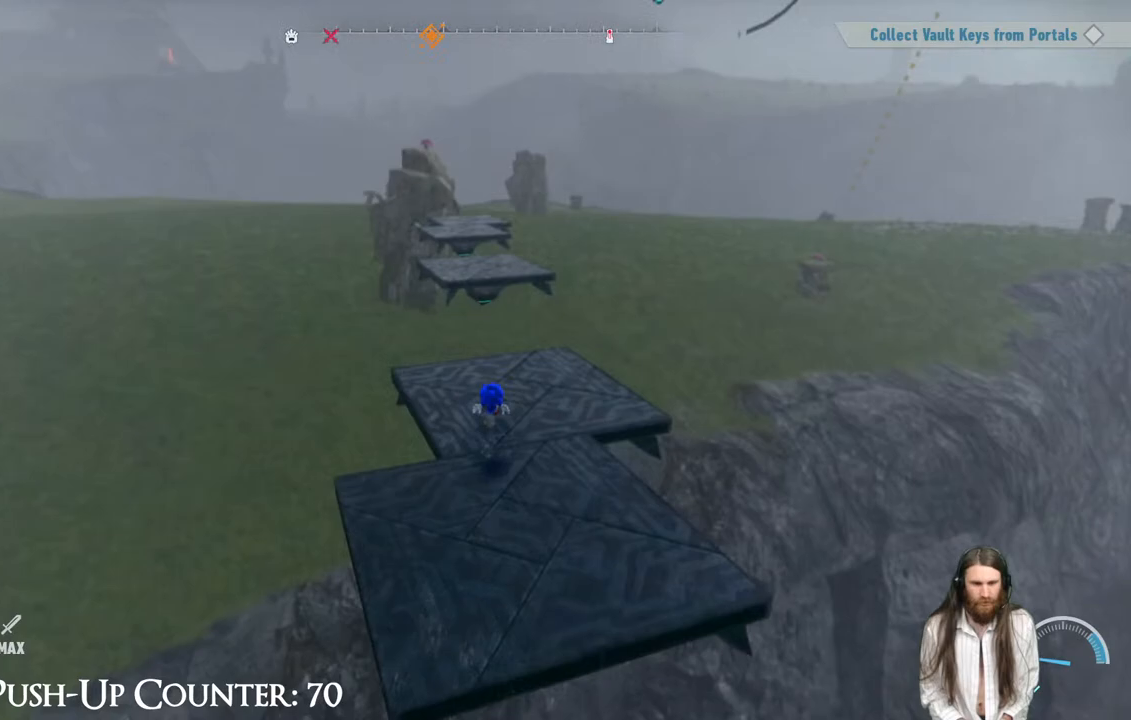
{"buttons": ["A"], "left_stick": "up", "right_stick": "center", "events": [[117, "A", "down"]]}
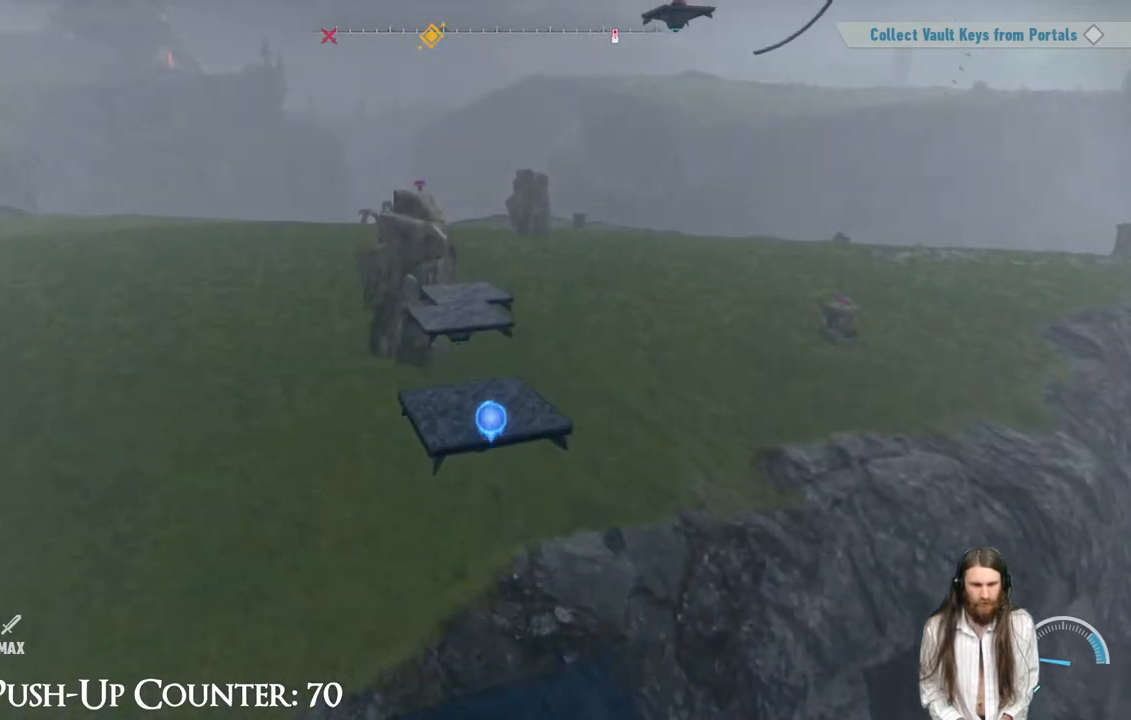
{"buttons": [], "left_stick": "center", "right_stick": "center", "events": [[317, "A", "up"], [400, "left_stick", "center"]]}
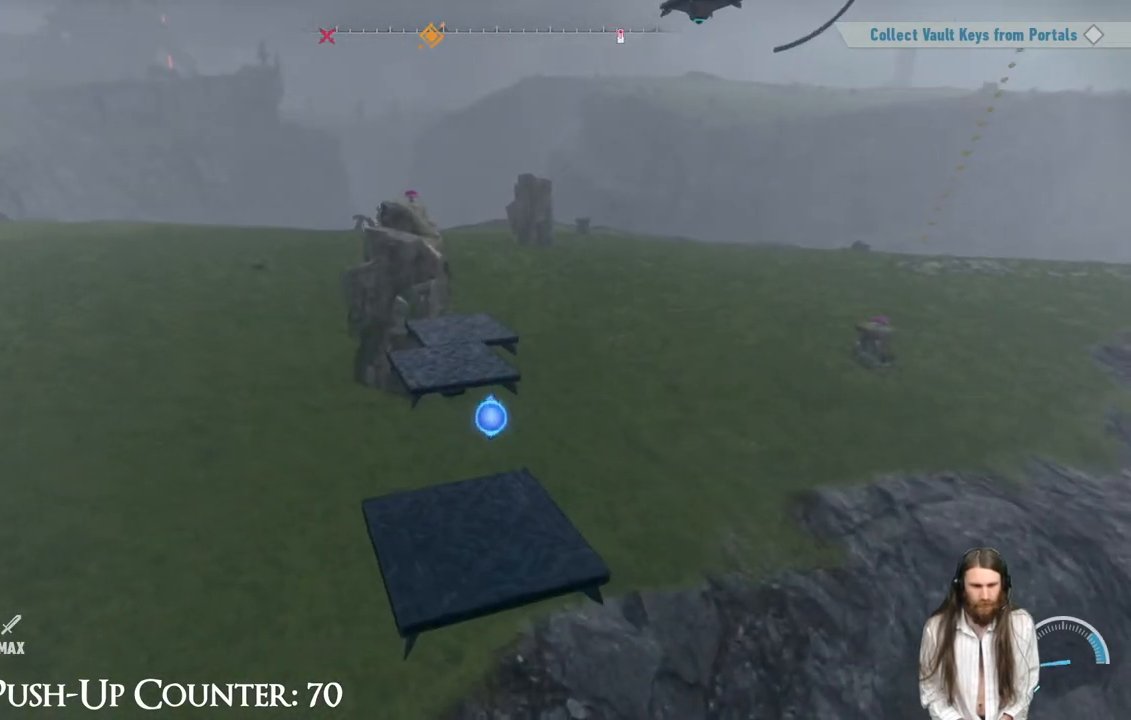
{"buttons": ["A"], "left_stick": "up", "right_stick": "center", "events": [[50, "left_stick", "up"], [450, "A", "down"]]}
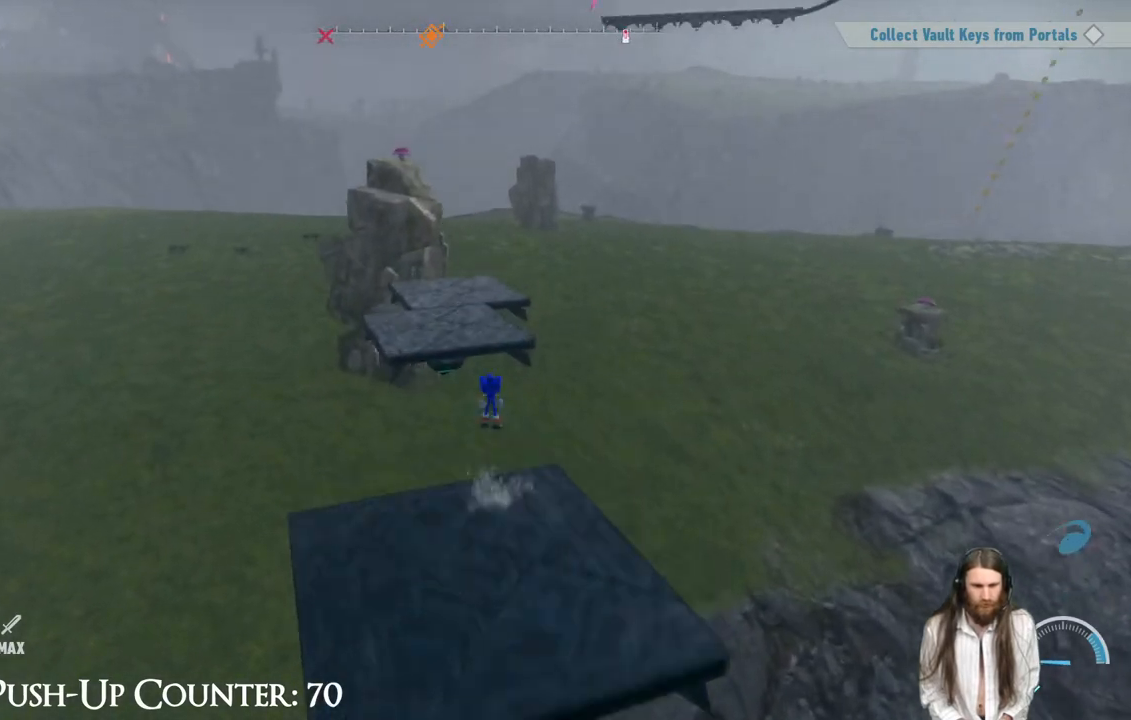
{"buttons": [], "left_stick": "up", "right_stick": "center", "events": [[283, "A", "up"]]}
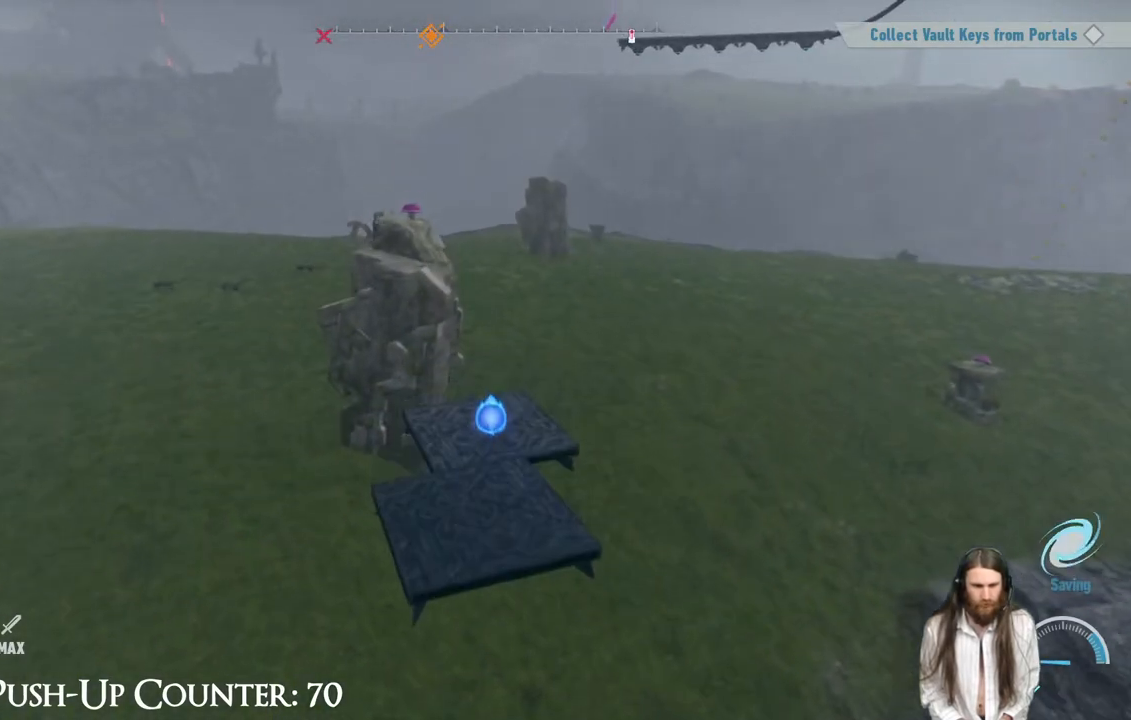
{"buttons": [], "left_stick": "up", "right_stick": "center", "events": [[233, "left_stick", "center"], [367, "left_stick", "up"]]}
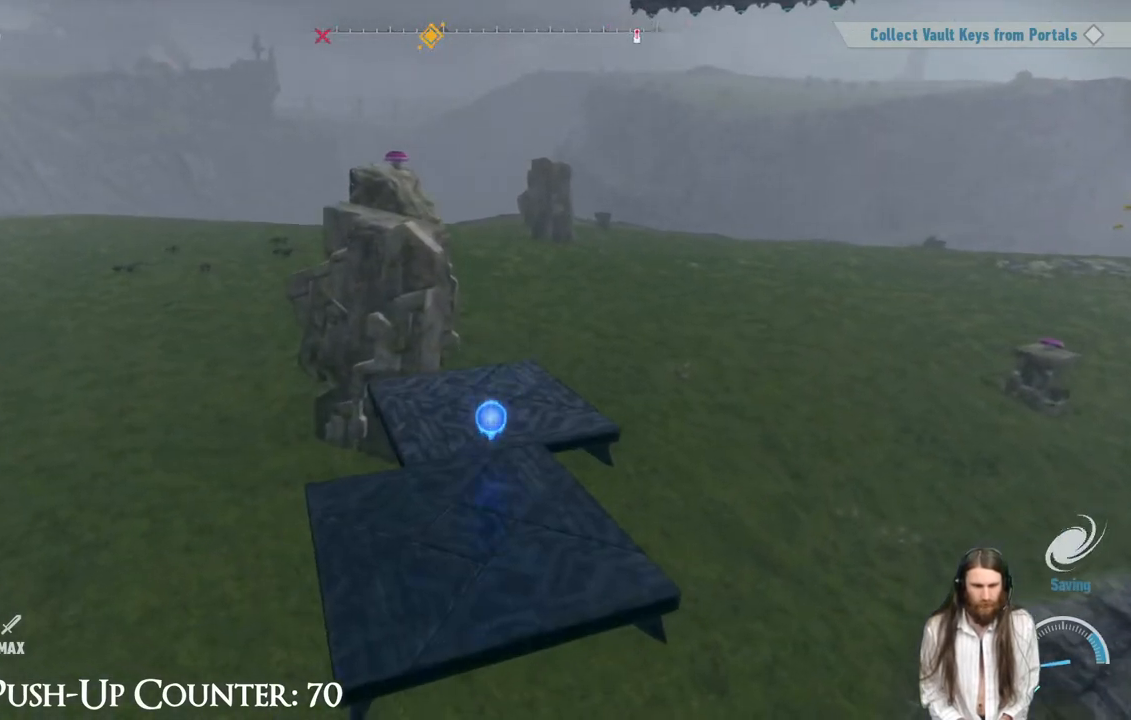
{"buttons": ["A"], "left_stick": "up", "right_stick": "center", "events": [[350, "A", "down"]]}
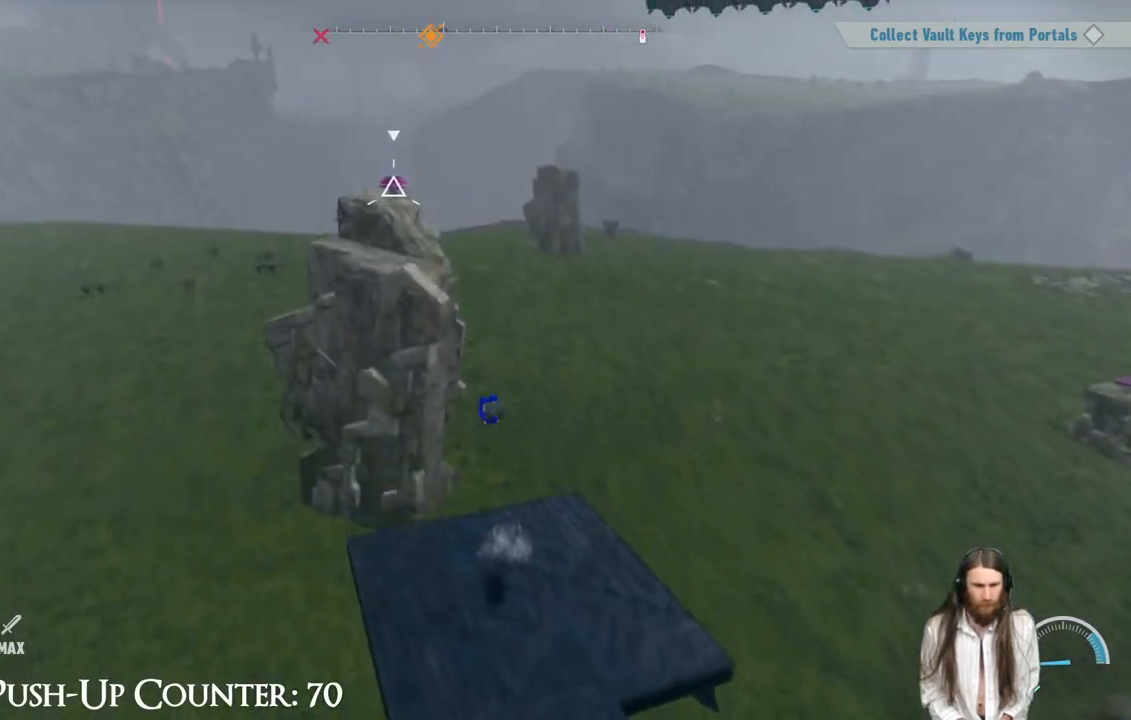
{"buttons": [], "left_stick": "center", "right_stick": "center", "events": [[117, "X", "down"], [167, "A", "up"], [200, "left_stick", "center"], [350, "X", "up"]]}
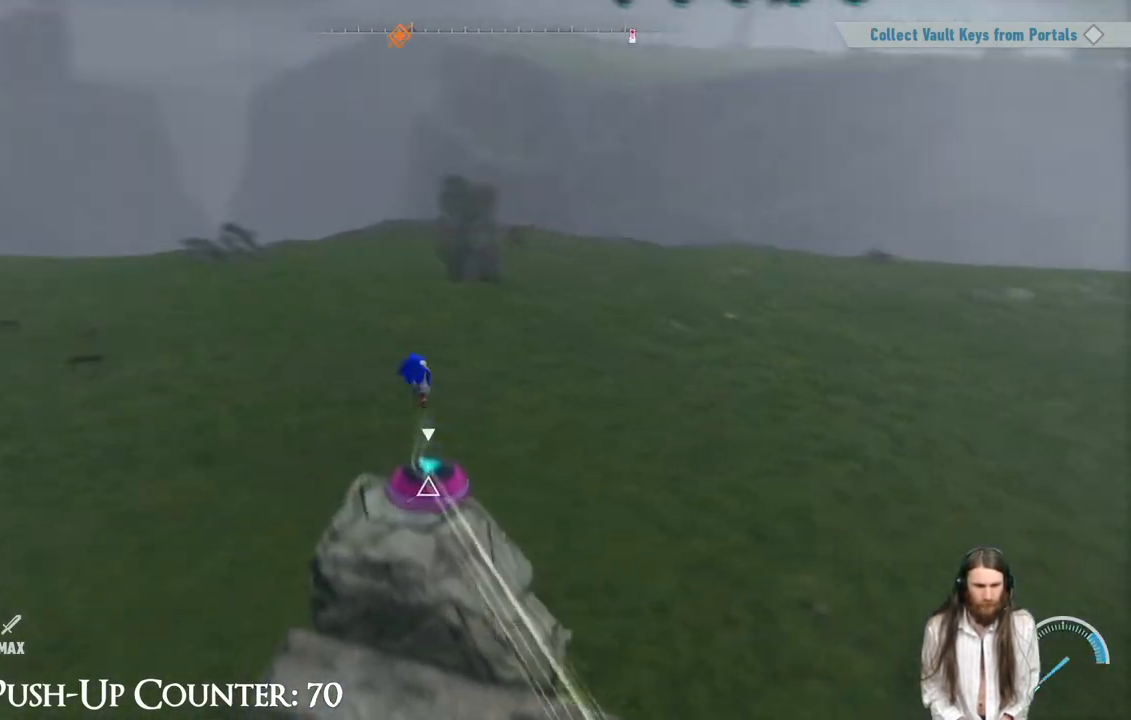
{"buttons": [], "left_stick": "center", "right_stick": "center", "events": []}
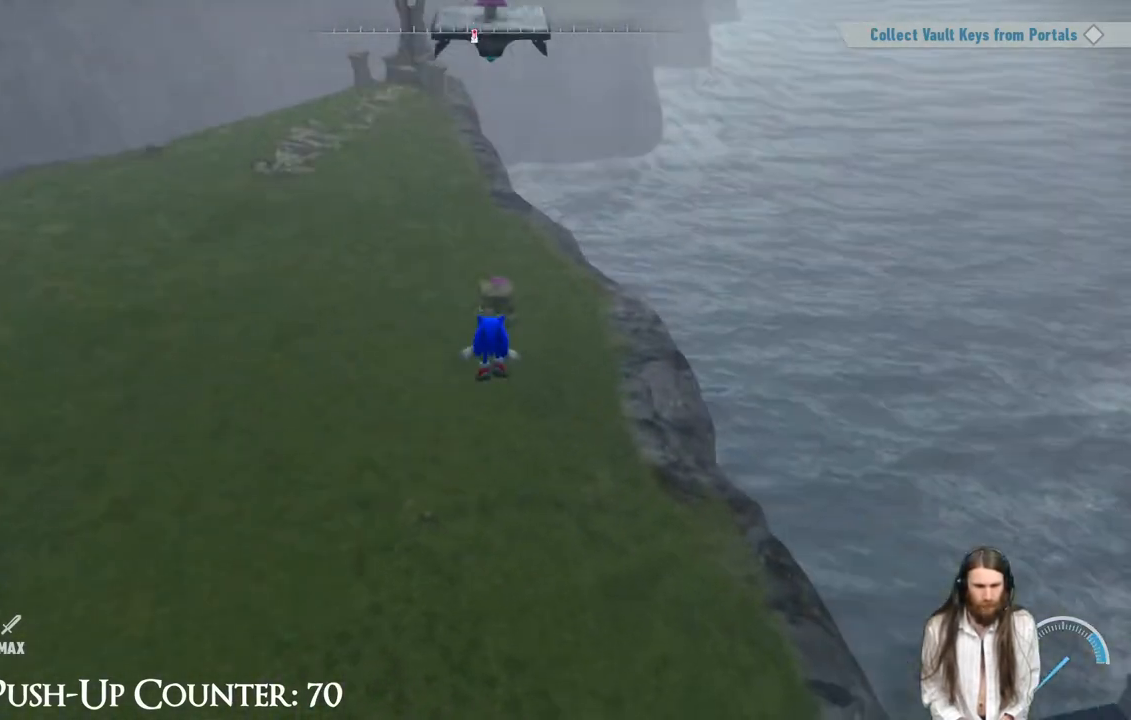
{"buttons": ["X"], "left_stick": "center", "right_stick": "center", "events": [[433, "X", "down"]]}
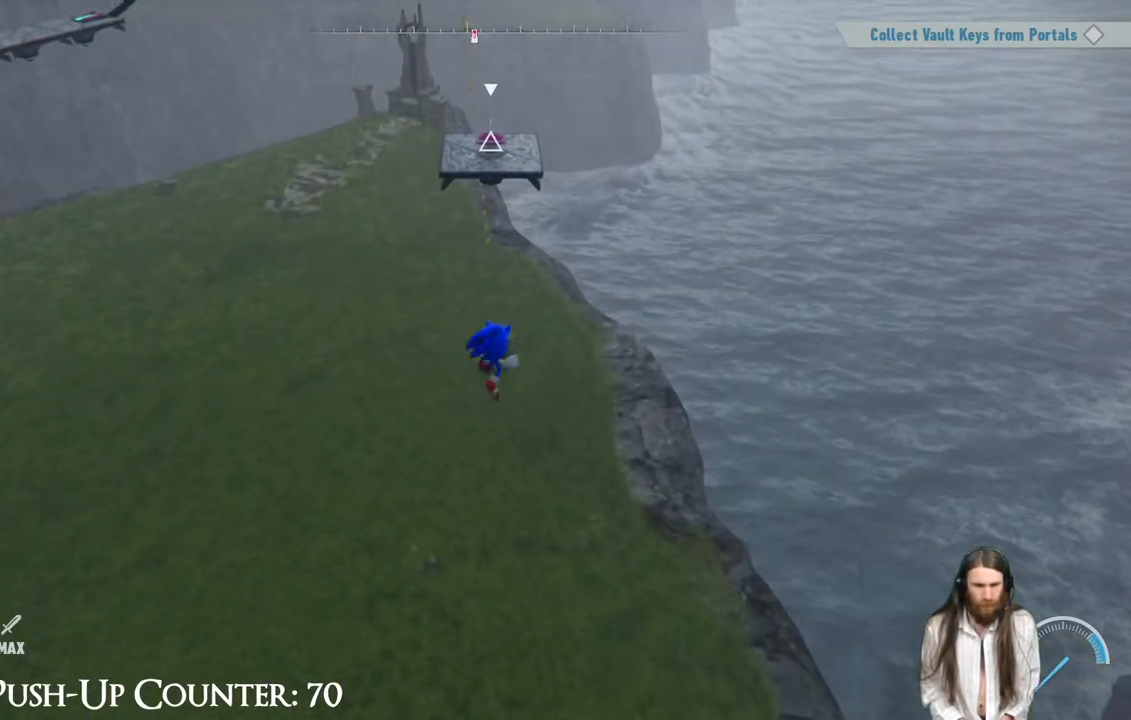
{"buttons": ["X"], "left_stick": "center", "right_stick": "center", "events": [[200, "X", "up"], [383, "X", "down"]]}
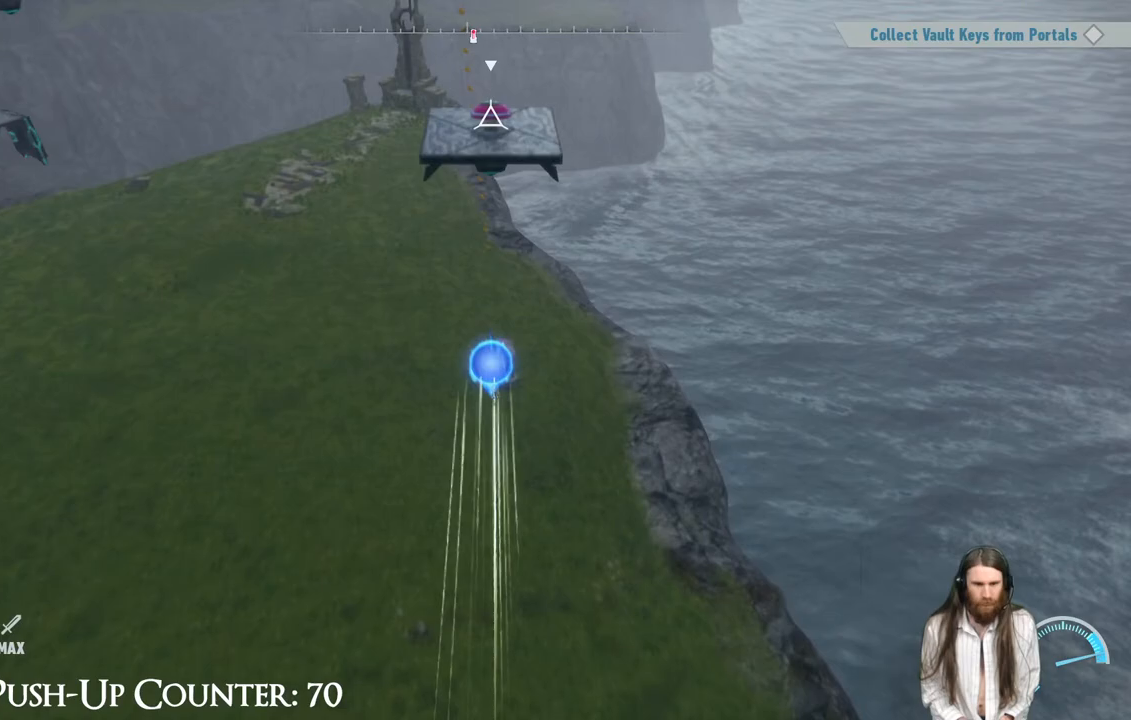
{"buttons": [], "left_stick": "center", "right_stick": "center", "events": [[50, "X", "up"]]}
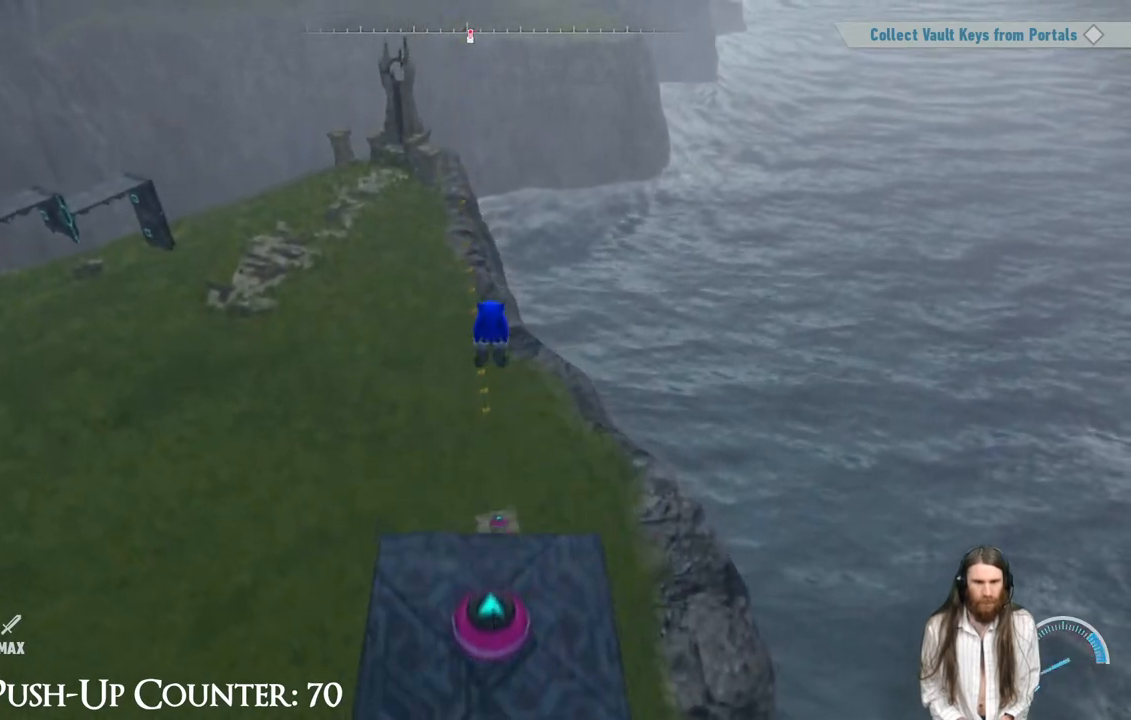
{"buttons": [], "left_stick": "center", "right_stick": "center", "events": []}
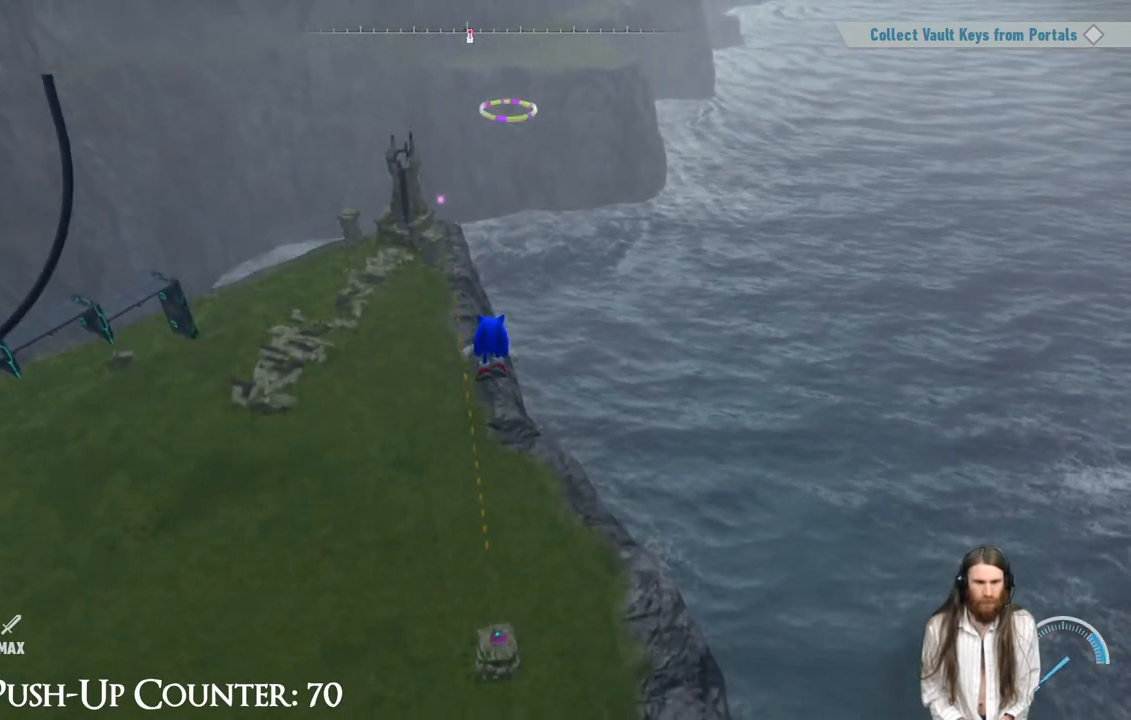
{"buttons": [], "left_stick": "up", "right_stick": "center", "events": [[167, "left_stick", "up"]]}
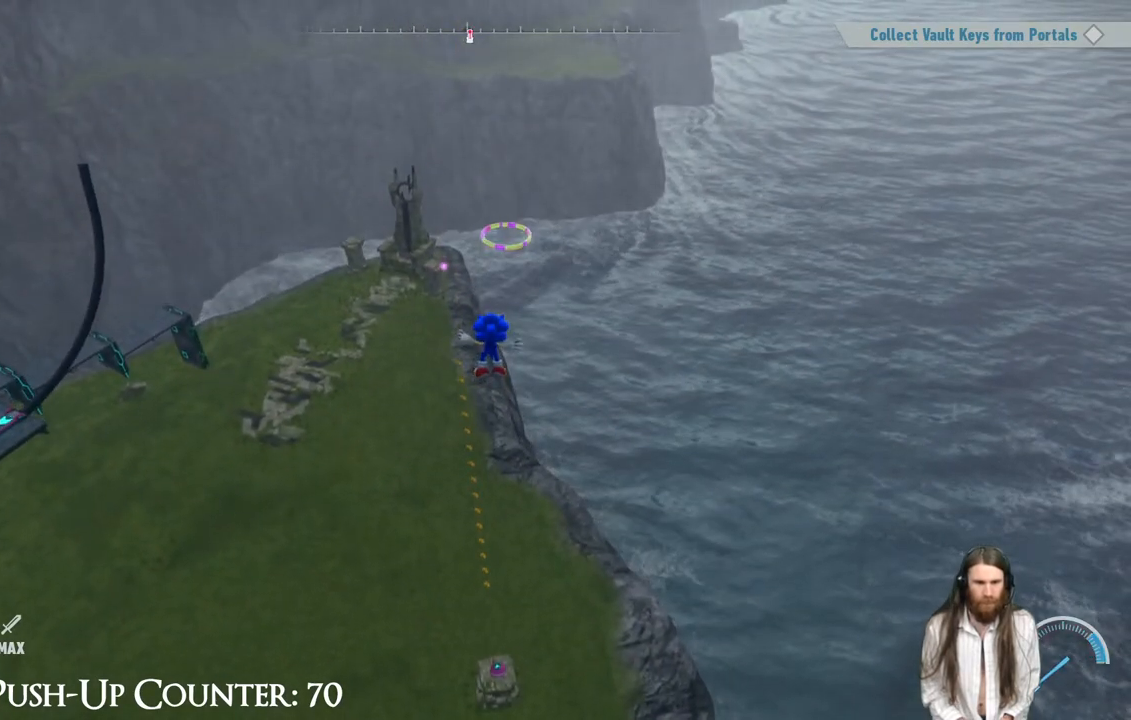
{"buttons": ["A"], "left_stick": "up", "right_stick": "center", "events": [[467, "A", "down"]]}
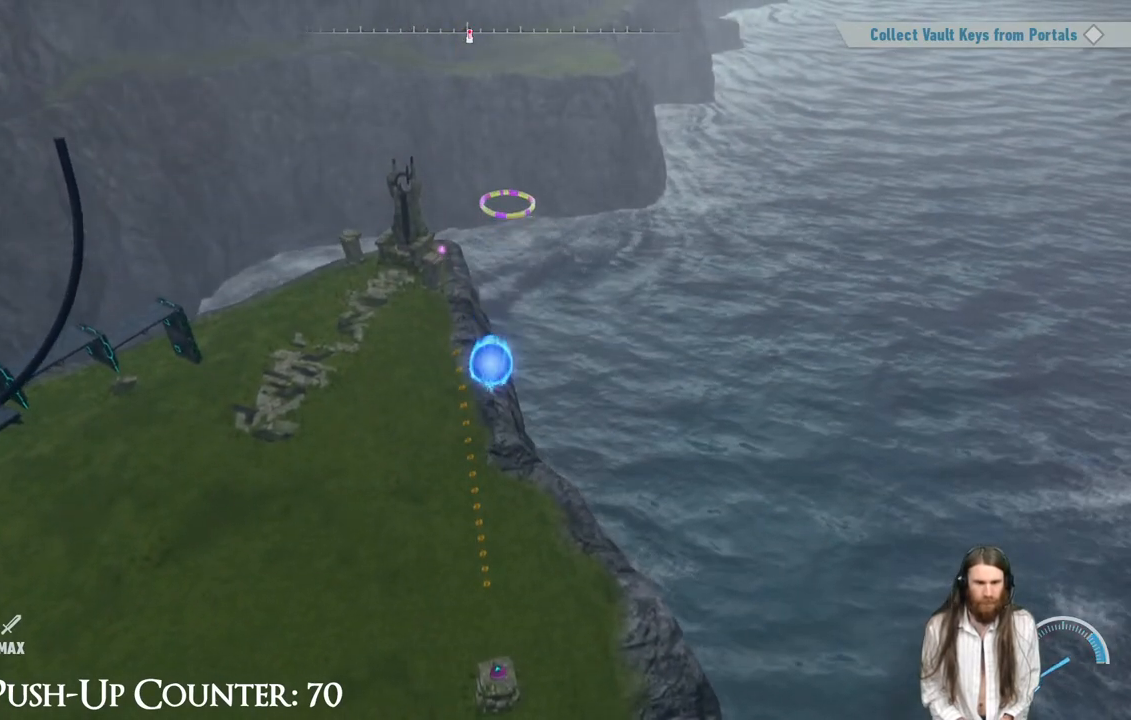
{"buttons": ["A"], "left_stick": "up", "right_stick": "center", "events": []}
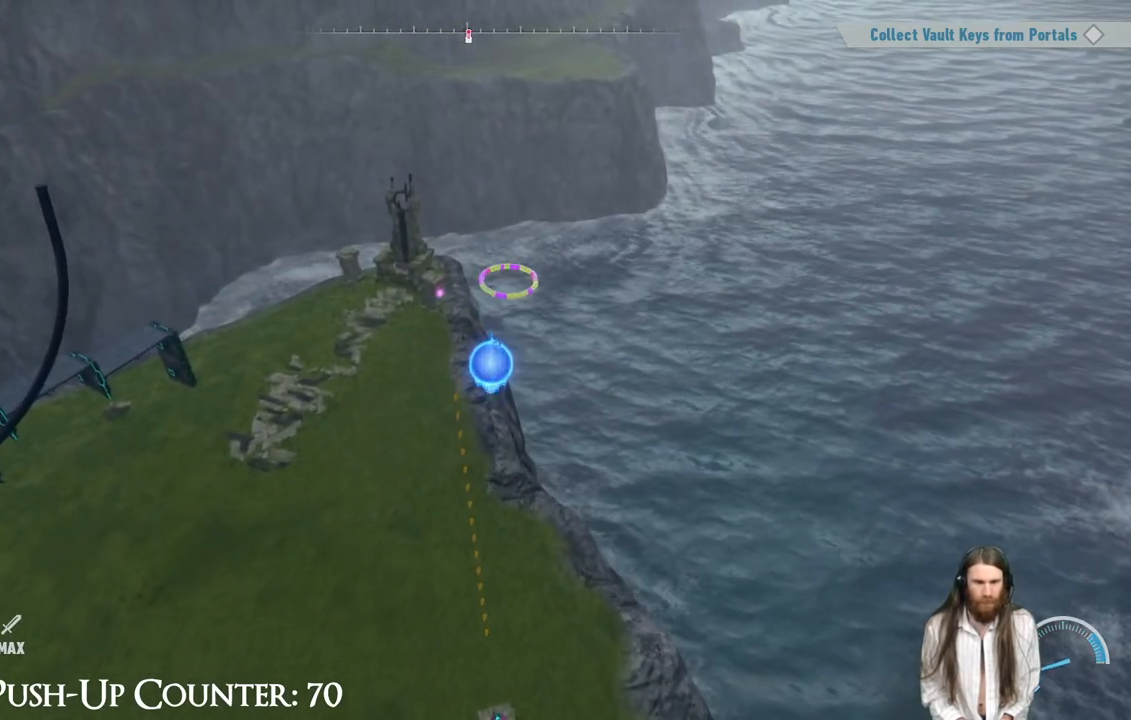
{"buttons": [], "left_stick": "down", "right_stick": "center", "events": [[67, "A", "up"], [100, "R2", "down"], [200, "R2", "up"], [217, "left_stick", "center"], [333, "left_stick", "down"]]}
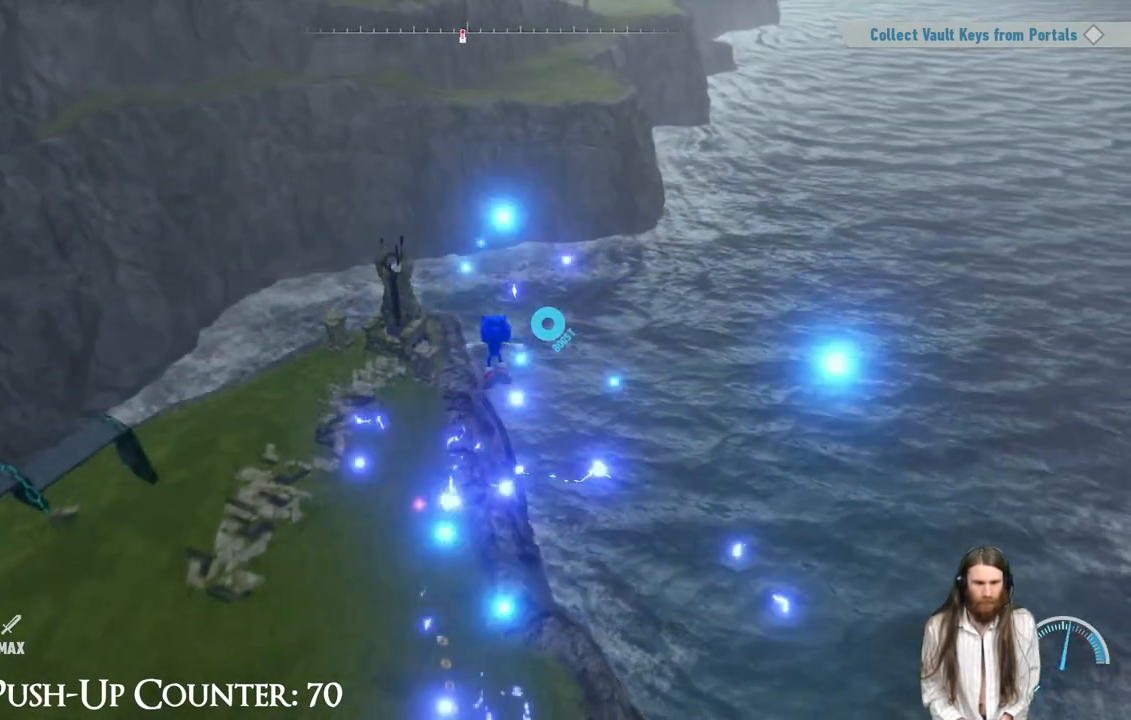
{"buttons": [], "left_stick": "left", "right_stick": "down-left", "events": [[167, "left_stick", "down-left"], [267, "right_stick", "down-left"], [500, "left_stick", "left"]]}
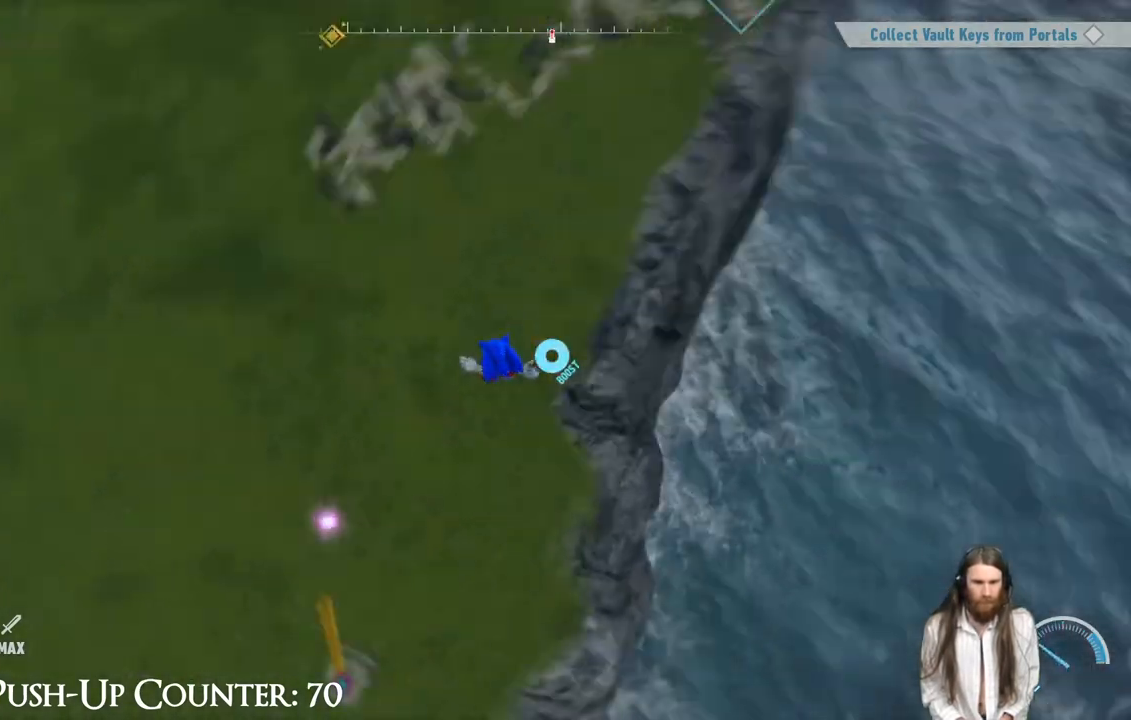
{"buttons": [], "left_stick": "up-left", "right_stick": "up-left", "events": [[233, "left_stick", "up-left"], [233, "right_stick", "up-left"]]}
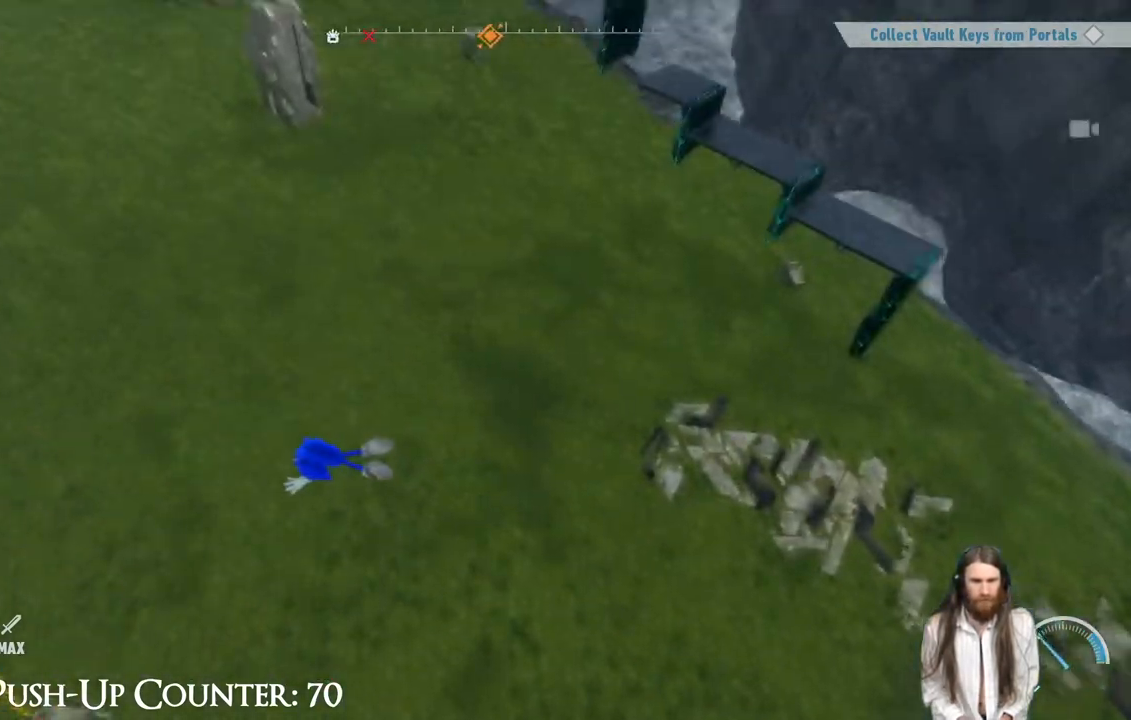
{"buttons": [], "left_stick": "up-right", "right_stick": "down-right", "events": [[367, "right_stick", "center"], [383, "left_stick", "up-right"], [483, "right_stick", "down-right"]]}